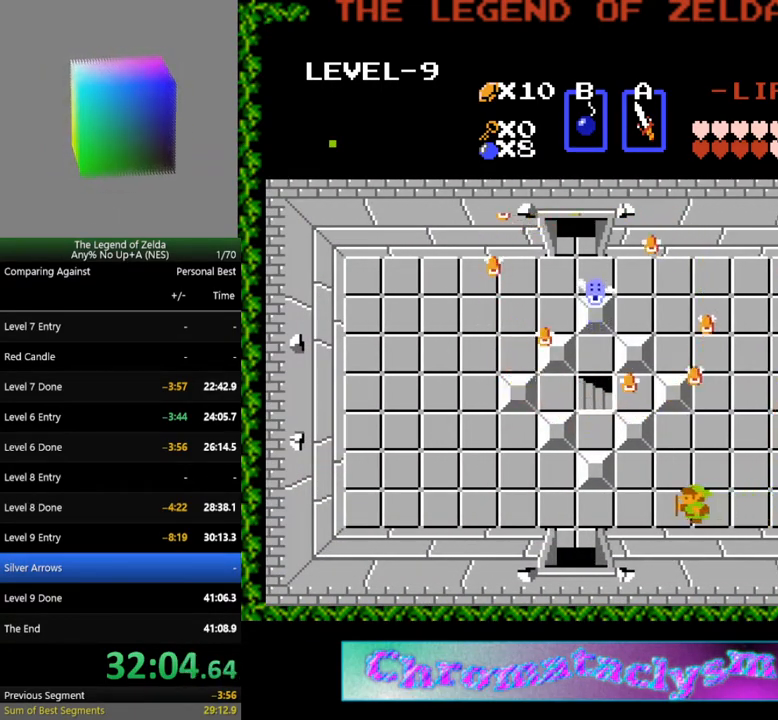
Gameplay with a controller (Nintendo layout); each line is a JSON object with the inputs held at the frame after it. "events" lists button and stick changes between this image and that frame as [ms after this image, input, new state], when the widget could be followed in between. Not read: L3 R3.
{"buttons": ["DPAD_LEFT"], "events": []}
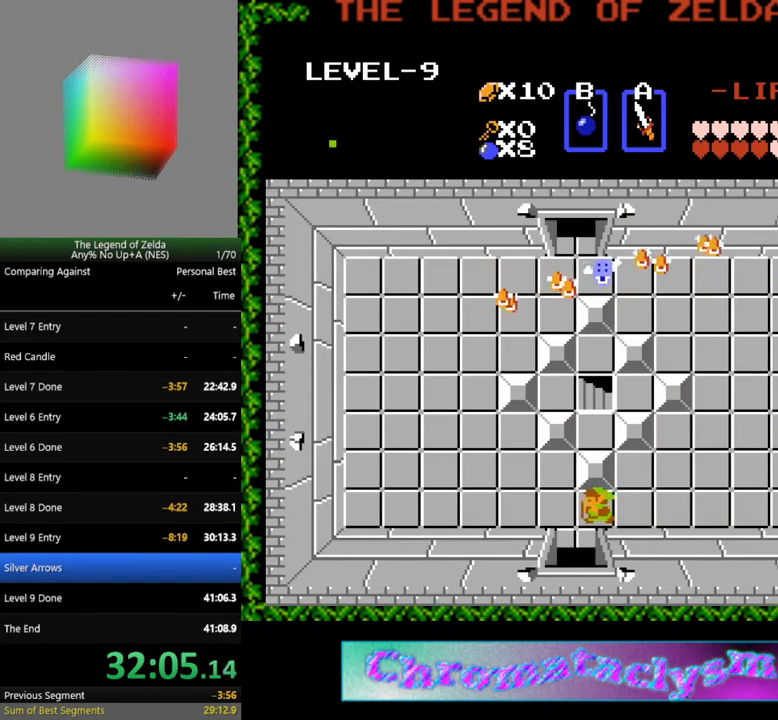
{"buttons": [], "events": [[167, "DPAD_UP", "down"], [183, "DPAD_LEFT", "up"], [433, "DPAD_UP", "up"]]}
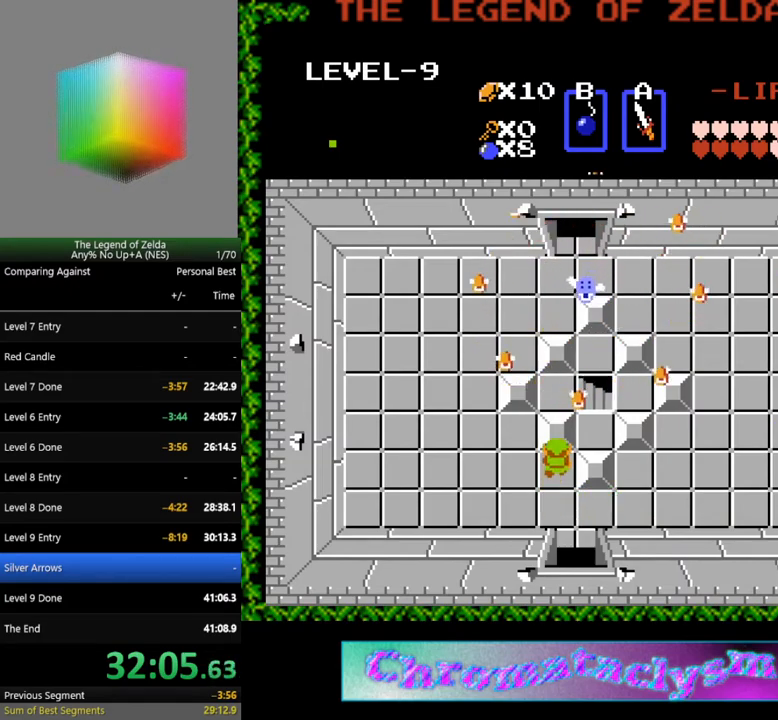
{"buttons": [], "events": [[200, "DPAD_RIGHT", "down"], [217, "A", "down"], [300, "A", "up"], [300, "DPAD_RIGHT", "up"]]}
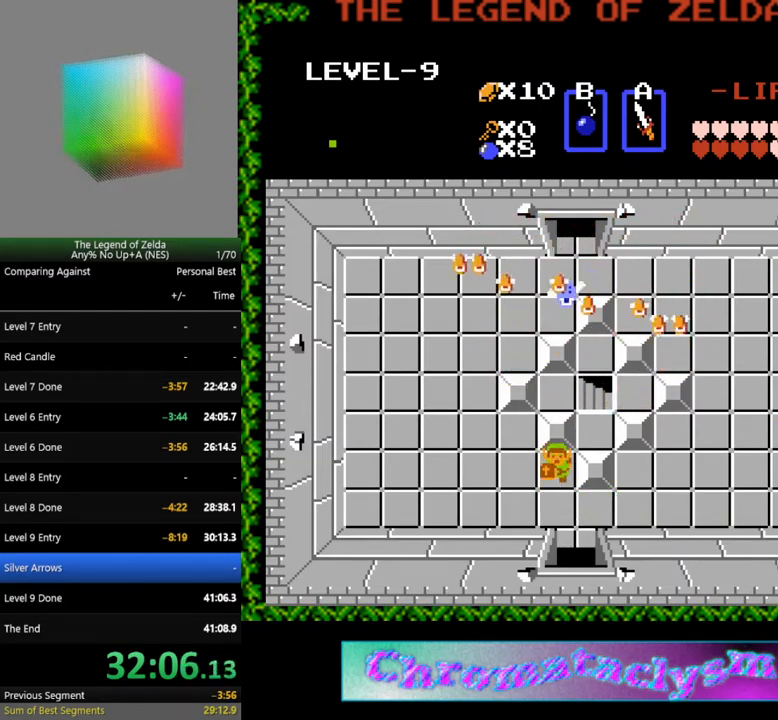
{"buttons": ["DPAD_RIGHT"], "events": [[50, "DPAD_UP", "down"], [217, "DPAD_RIGHT", "down"], [400, "DPAD_UP", "up"]]}
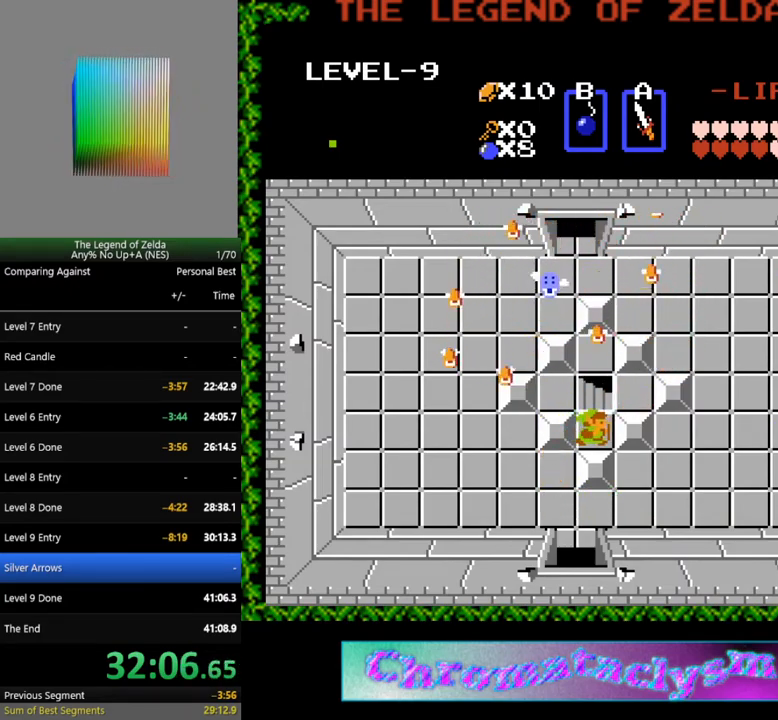
{"buttons": ["DPAD_UP"], "events": [[17, "DPAD_RIGHT", "up"], [200, "DPAD_UP", "down"]]}
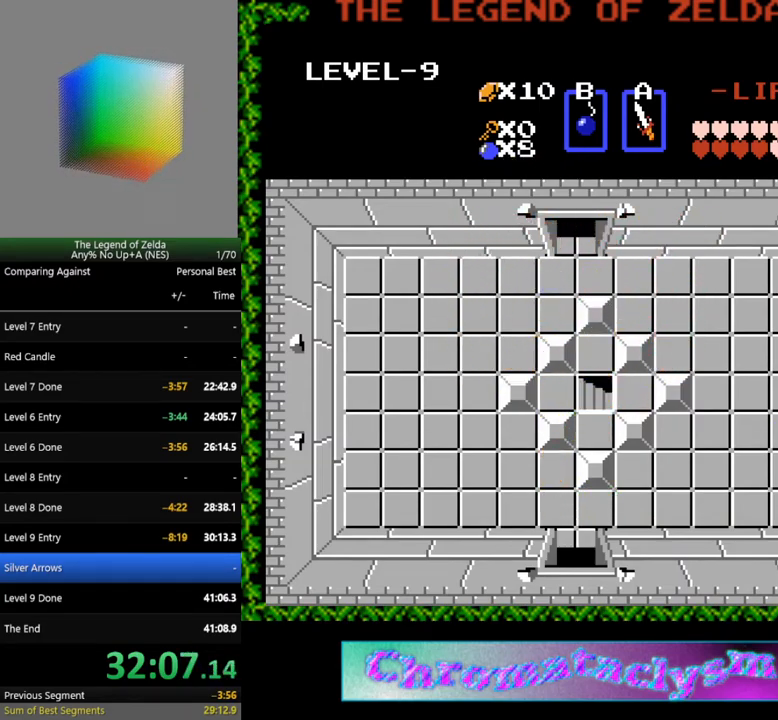
{"buttons": [], "events": [[217, "DPAD_UP", "up"]]}
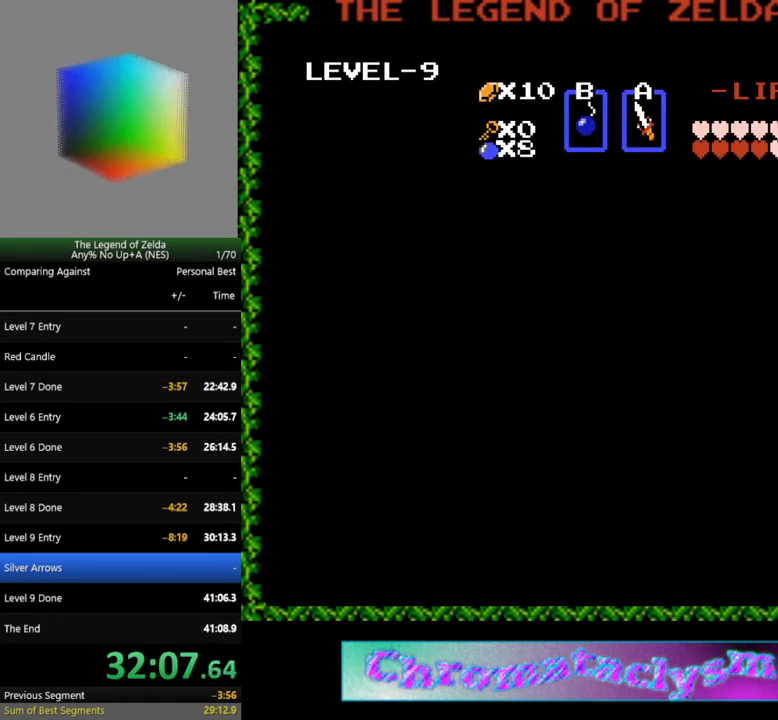
{"buttons": ["DPAD_DOWN"], "events": [[267, "DPAD_DOWN", "down"]]}
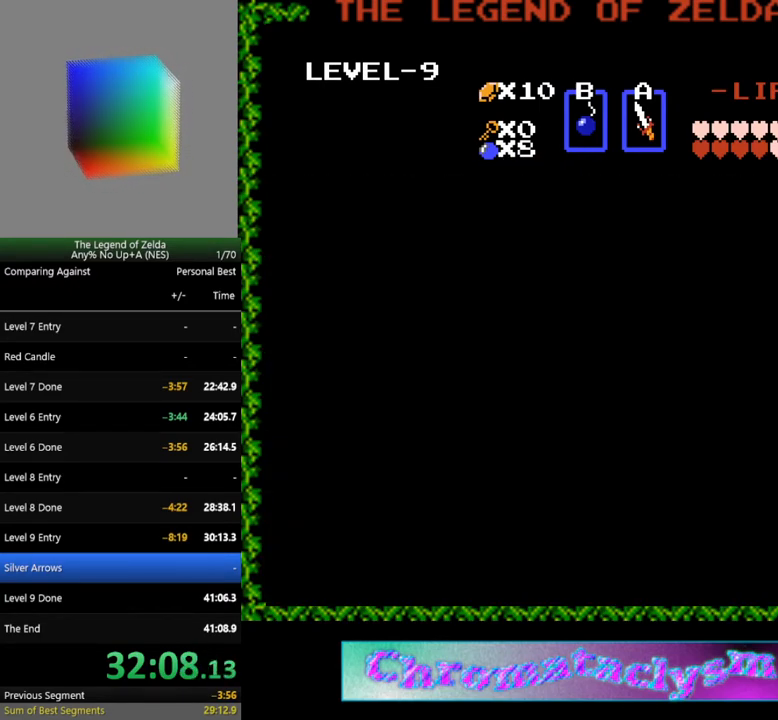
{"buttons": ["DPAD_DOWN"], "events": []}
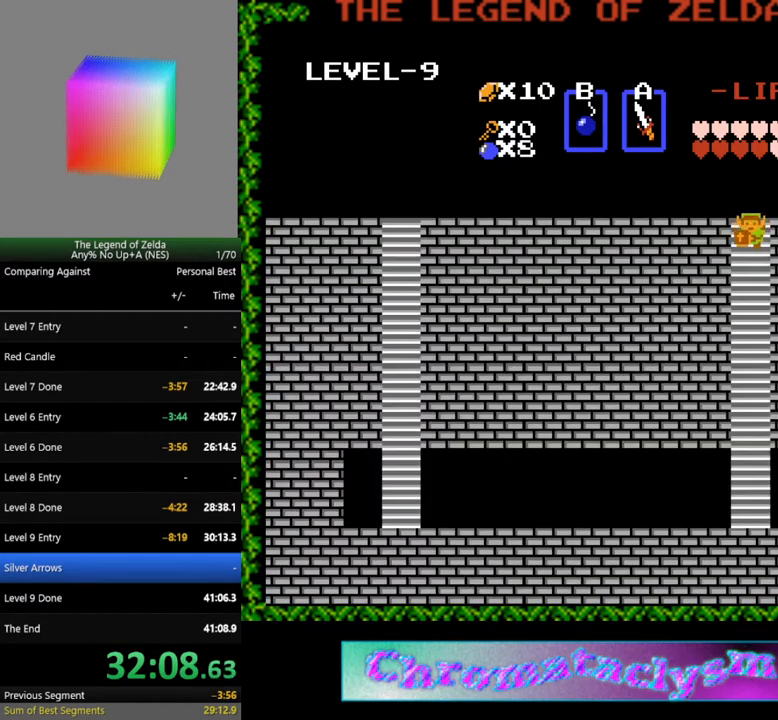
{"buttons": ["DPAD_DOWN"], "events": []}
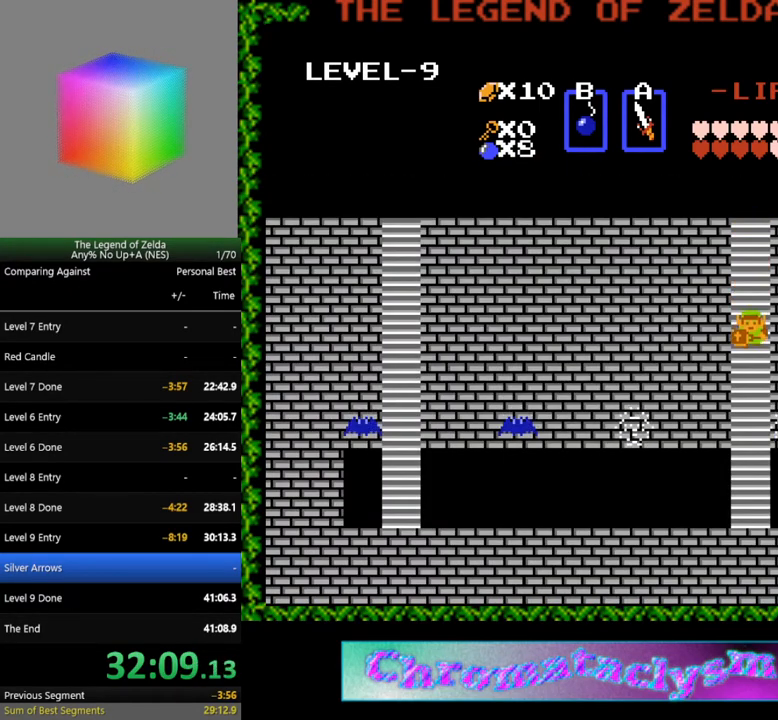
{"buttons": ["DPAD_DOWN"], "events": []}
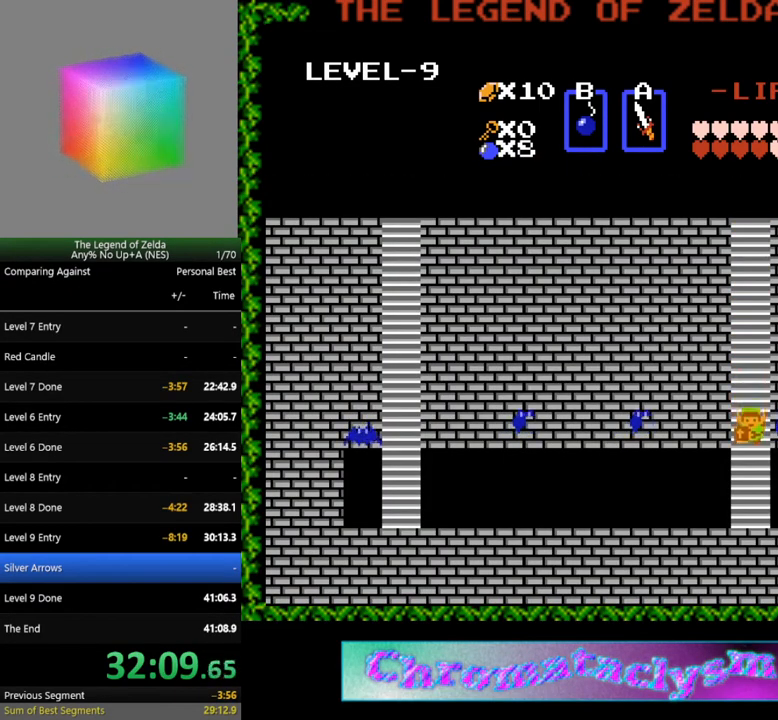
{"buttons": ["DPAD_LEFT"], "events": [[450, "DPAD_LEFT", "down"], [467, "DPAD_DOWN", "up"]]}
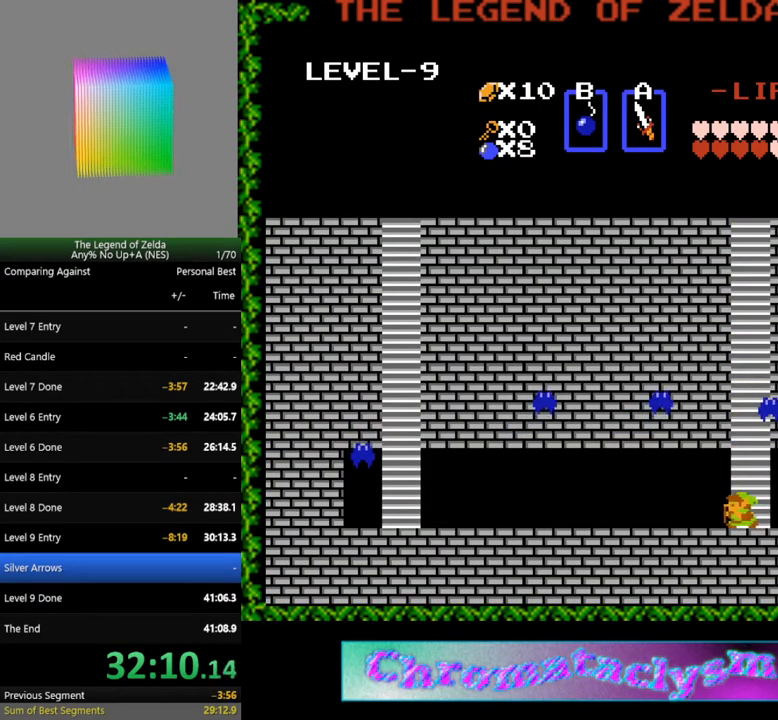
{"buttons": ["DPAD_LEFT"], "events": []}
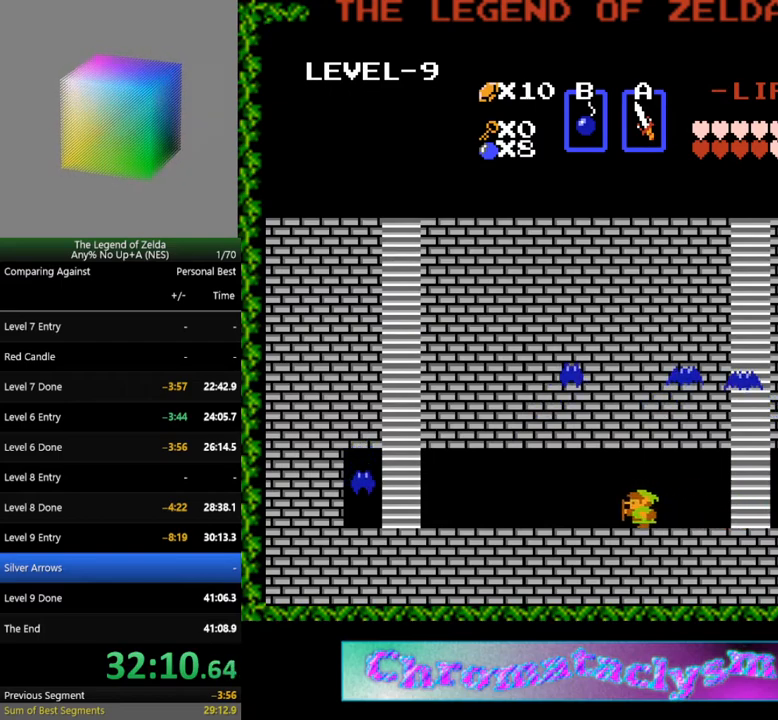
{"buttons": ["DPAD_LEFT"], "events": []}
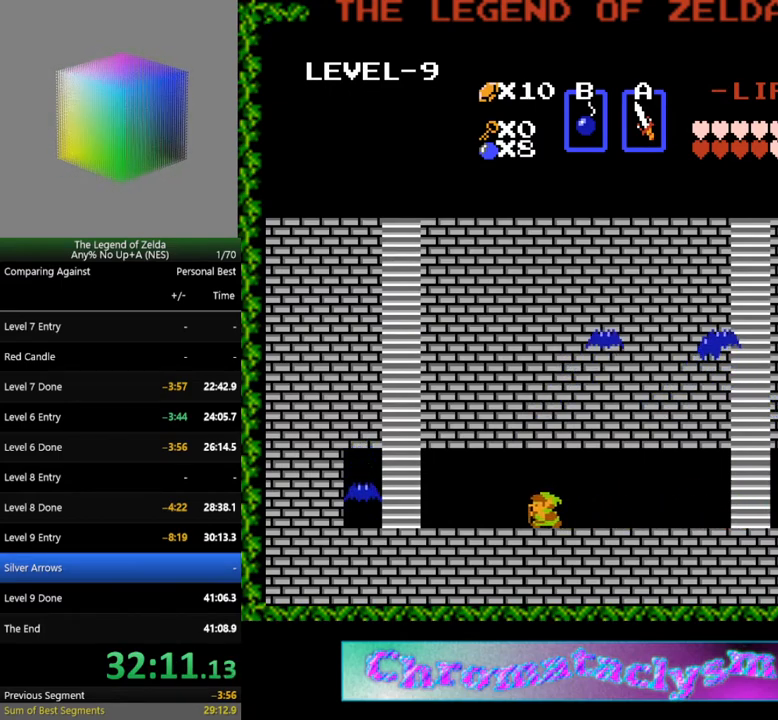
{"buttons": ["DPAD_LEFT"], "events": []}
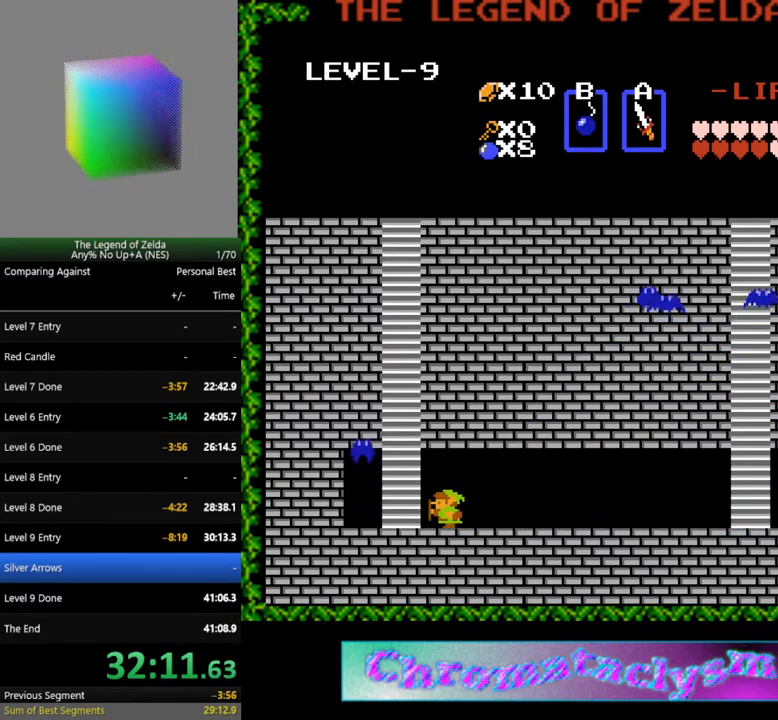
{"buttons": ["DPAD_UP"], "events": [[250, "DPAD_UP", "down"], [267, "DPAD_LEFT", "up"]]}
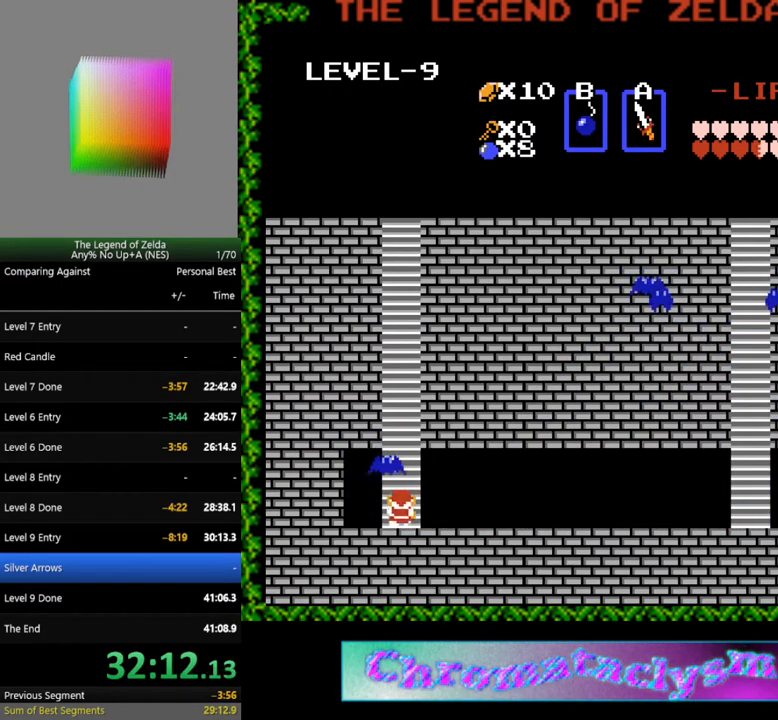
{"buttons": ["DPAD_UP"], "events": [[17, "A", "down"], [67, "DPAD_UP", "up"], [167, "A", "up"], [200, "DPAD_UP", "down"]]}
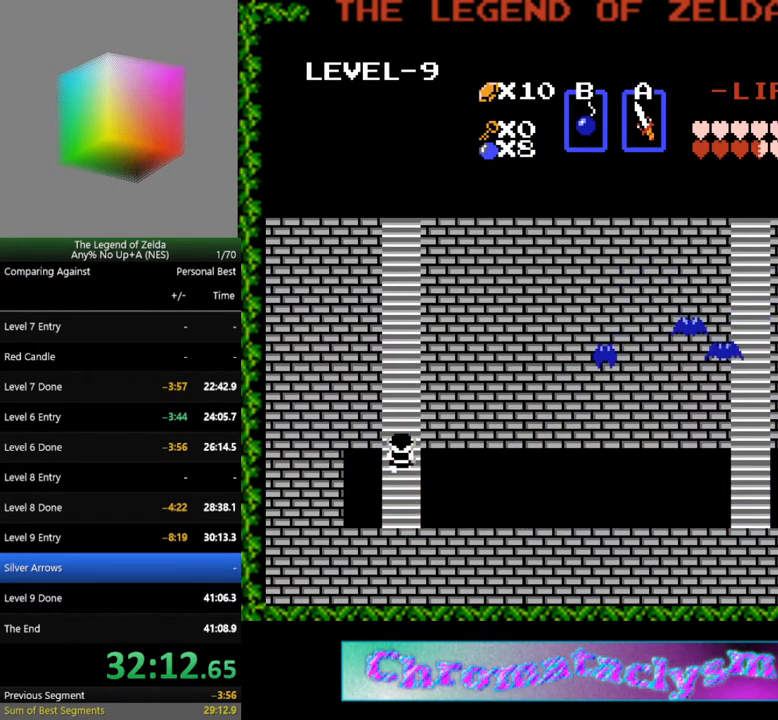
{"buttons": ["DPAD_UP"], "events": []}
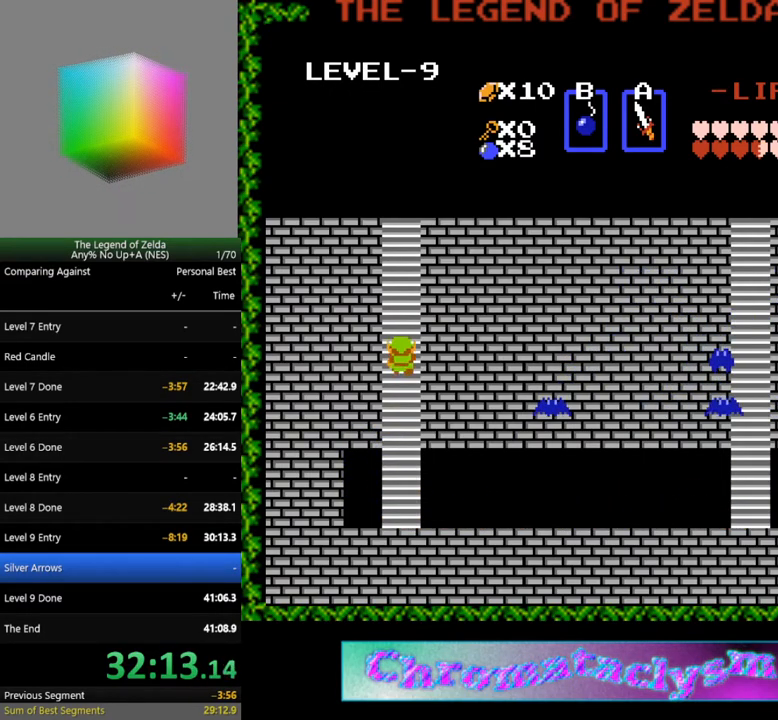
{"buttons": ["DPAD_UP"], "events": []}
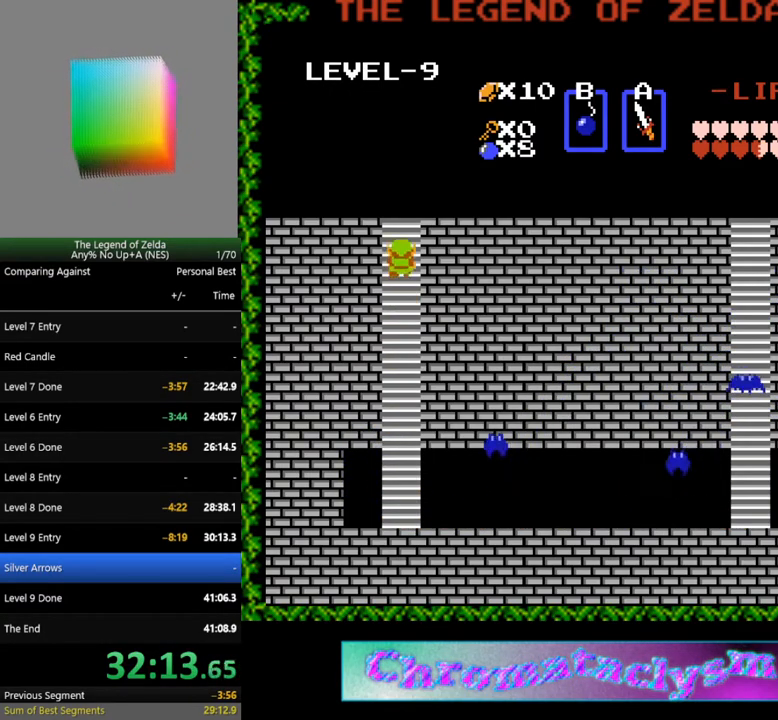
{"buttons": ["DPAD_UP"], "events": []}
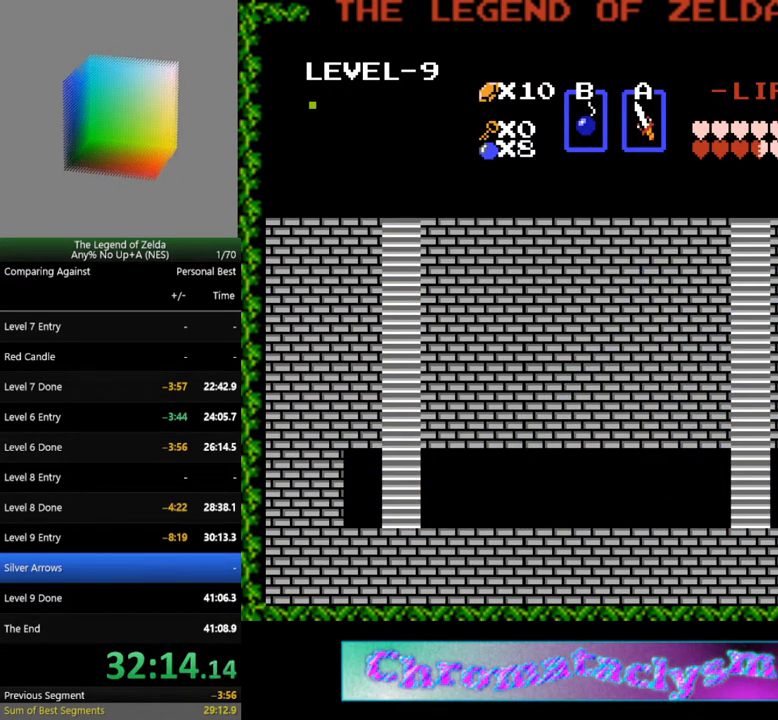
{"buttons": [], "events": [[150, "DPAD_UP", "up"]]}
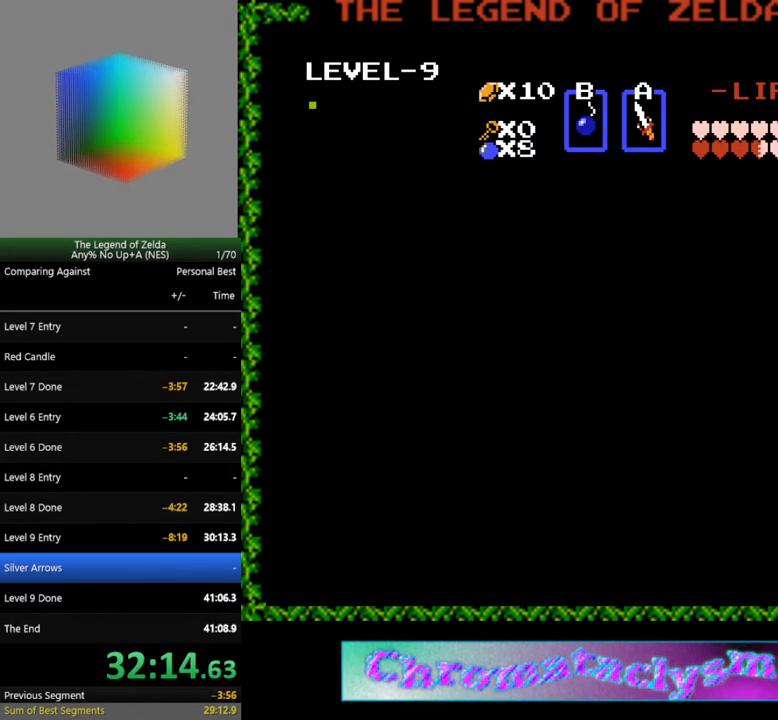
{"buttons": [], "events": []}
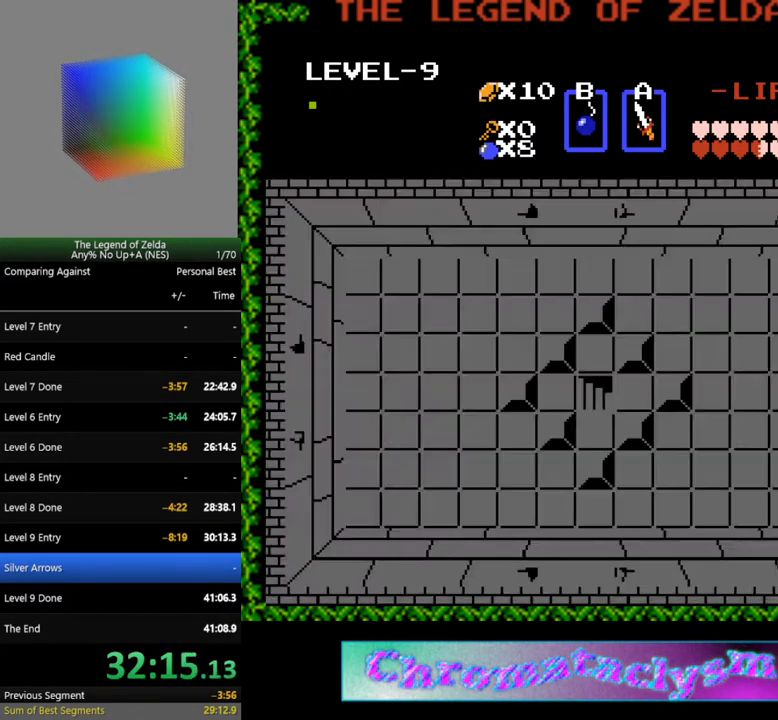
{"buttons": ["DPAD_LEFT"], "events": [[367, "DPAD_LEFT", "down"]]}
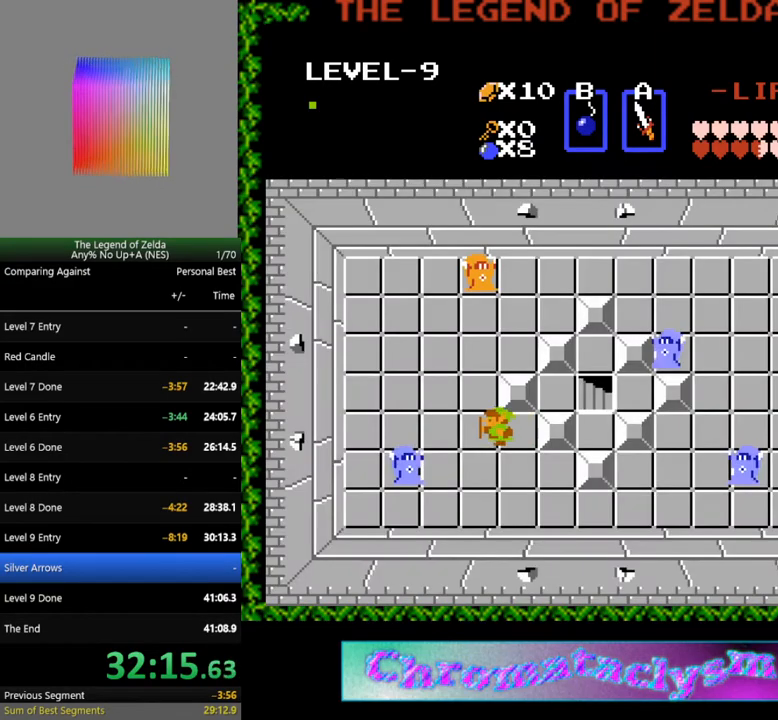
{"buttons": ["DPAD_UP"], "events": [[50, "DPAD_LEFT", "up"], [50, "DPAD_UP", "down"]]}
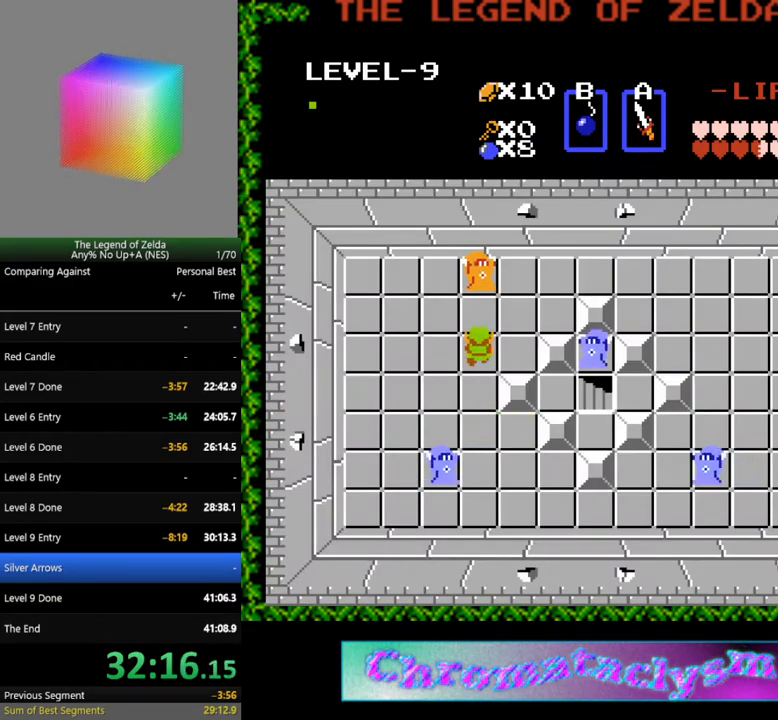
{"buttons": ["DPAD_RIGHT"], "events": [[200, "A", "down"], [267, "DPAD_UP", "up"], [333, "A", "up"], [417, "DPAD_UP", "down"], [450, "DPAD_RIGHT", "down"], [450, "DPAD_UP", "up"]]}
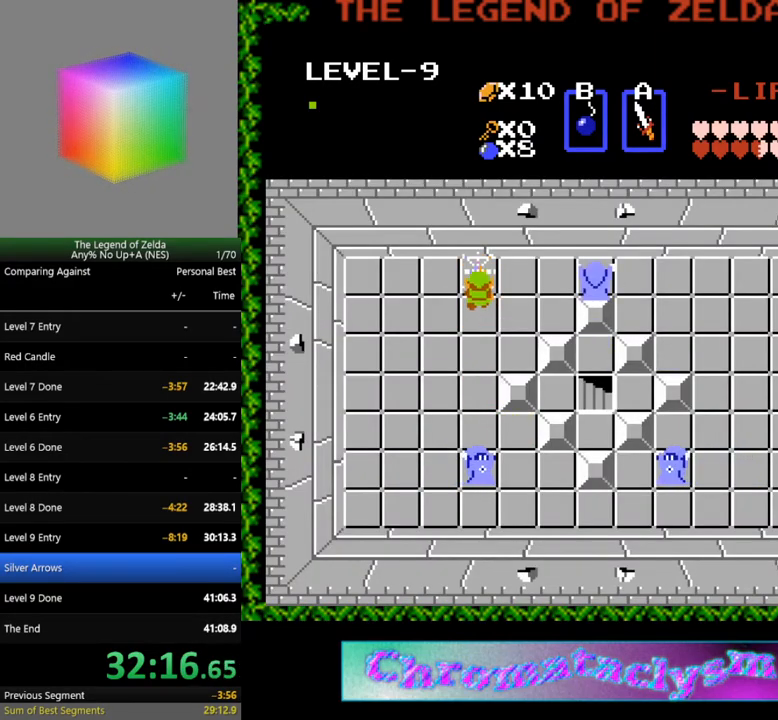
{"buttons": ["DPAD_DOWN"], "events": [[150, "B", "down"], [183, "DPAD_RIGHT", "up"], [267, "B", "up"], [333, "DPAD_DOWN", "down"]]}
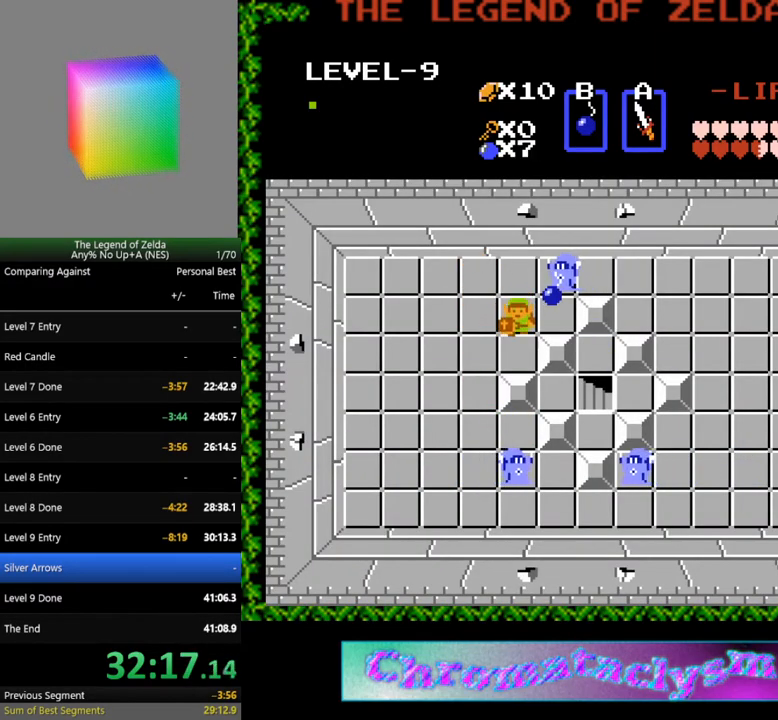
{"buttons": ["DPAD_UP", "DPAD_LEFT"], "events": [[100, "DPAD_DOWN", "up"], [367, "DPAD_LEFT", "down"], [500, "DPAD_UP", "down"]]}
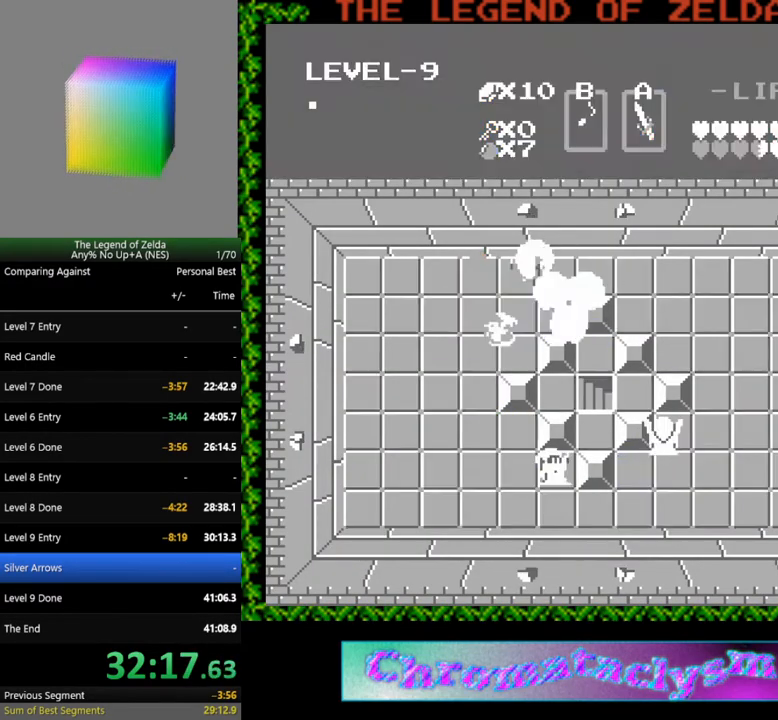
{"buttons": ["DPAD_UP"], "events": [[17, "DPAD_LEFT", "up"], [167, "A", "down"], [167, "DPAD_UP", "up"], [267, "A", "up"], [317, "DPAD_DOWN", "down"], [467, "DPAD_DOWN", "up"], [467, "DPAD_RIGHT", "down"], [500, "DPAD_RIGHT", "up"], [500, "DPAD_UP", "down"]]}
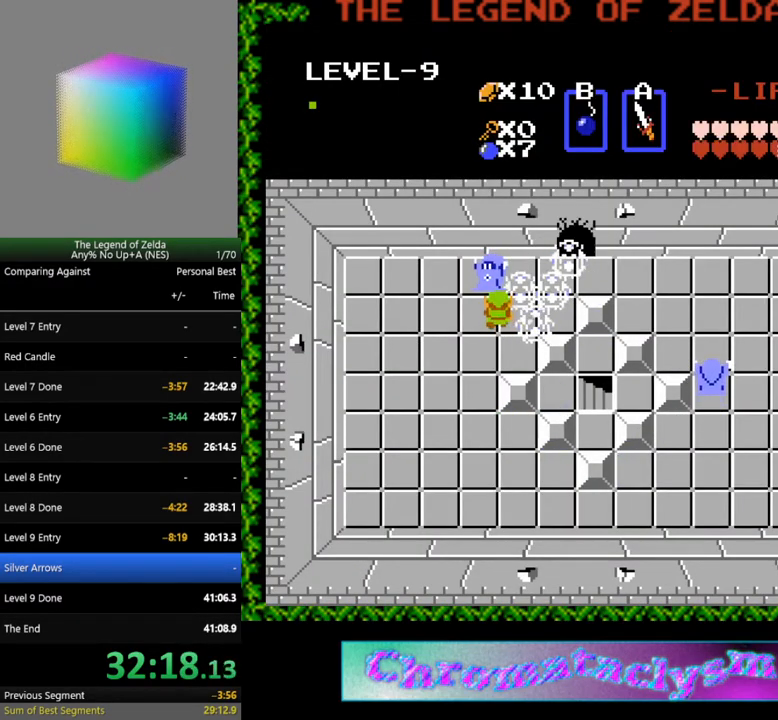
{"buttons": ["DPAD_RIGHT"], "events": [[17, "DPAD_RIGHT", "down"], [33, "DPAD_UP", "up"], [167, "DPAD_UP", "down"], [217, "DPAD_RIGHT", "up"], [433, "DPAD_RIGHT", "down"], [483, "DPAD_UP", "up"]]}
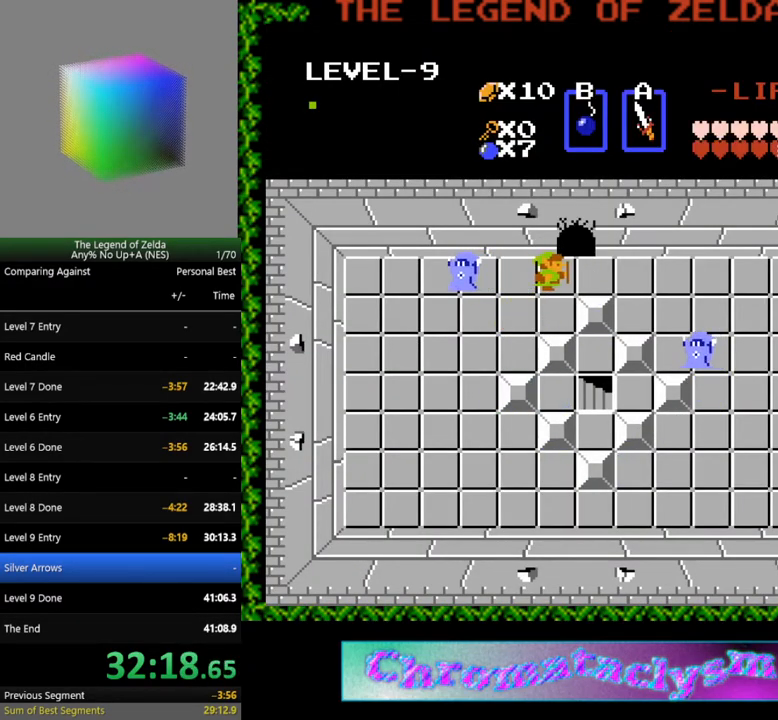
{"buttons": ["DPAD_UP"], "events": [[117, "DPAD_UP", "down"], [133, "DPAD_RIGHT", "up"]]}
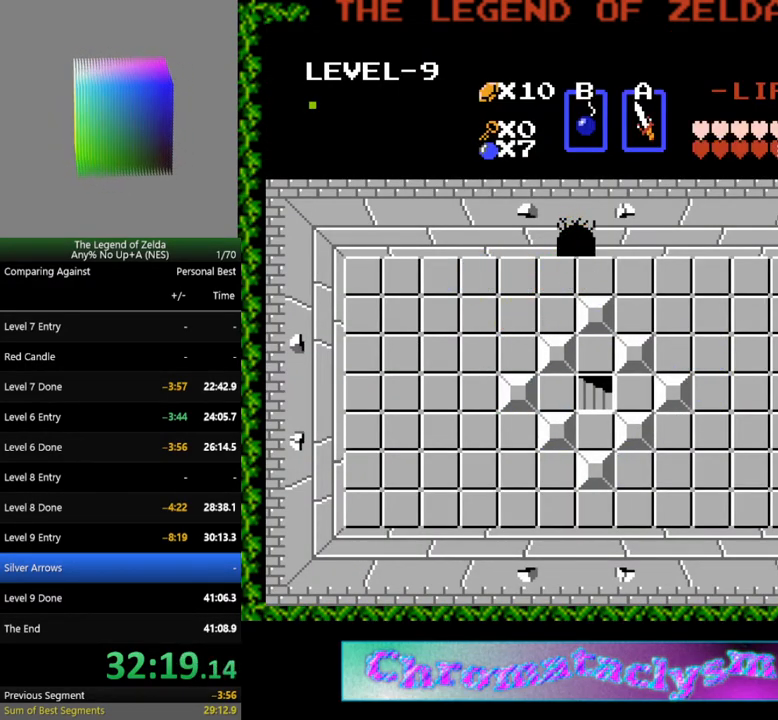
{"buttons": [], "events": [[383, "DPAD_UP", "up"]]}